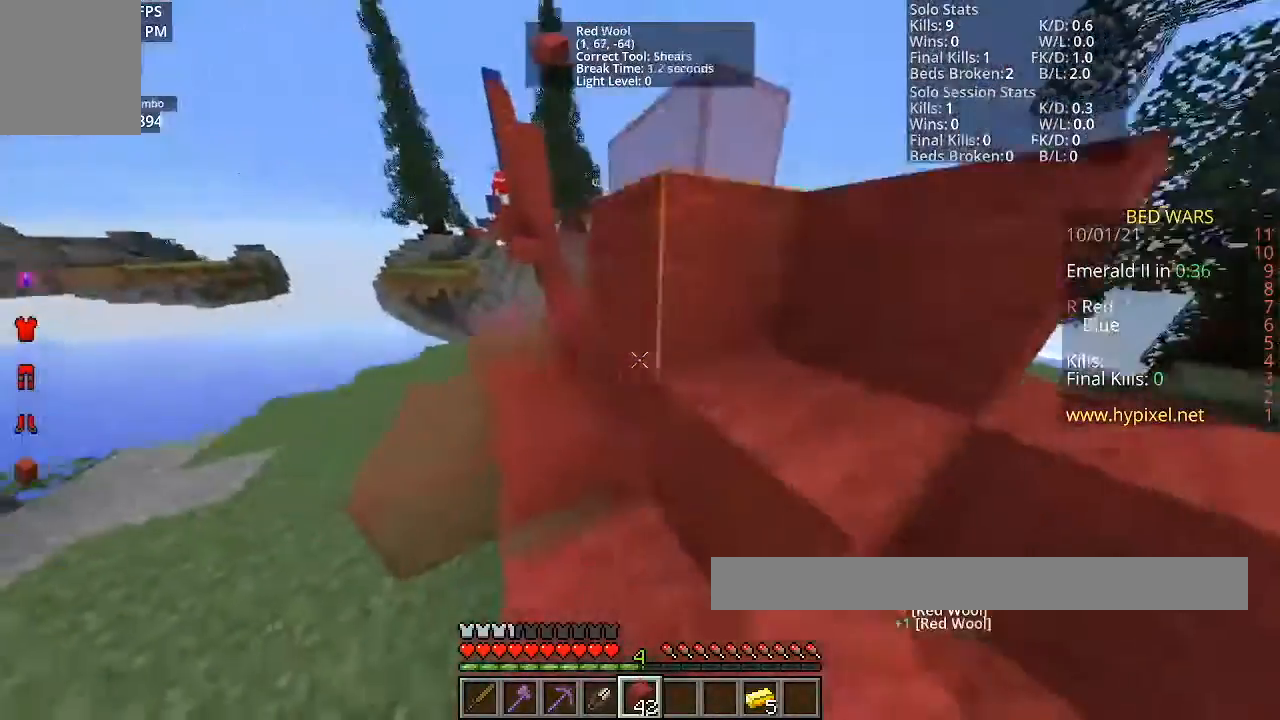
Gameplay with keyboard and mouse; each line is a JSON object with the keys and mouse buttons held at the frame after it. "events" lists presses ("down") and releases ("up") of "a", "d", "s", "space", "w", "mouse_left" and "mouse_right" between this image and that frame as [ms after this image, input, new state], when the widget could be followed in between. "mouse_left", "mouse_right" = the "left", "right" buttons of the "mouse" list. No other keys are recorded. Fast repeated clicks can show as one long hold. Mouse movement is not recorded.
{"keys": [], "mouse": [], "events": [[134, "a", "up"], [167, "mouse_right", "down"], [501, "mouse_right", "up"]]}
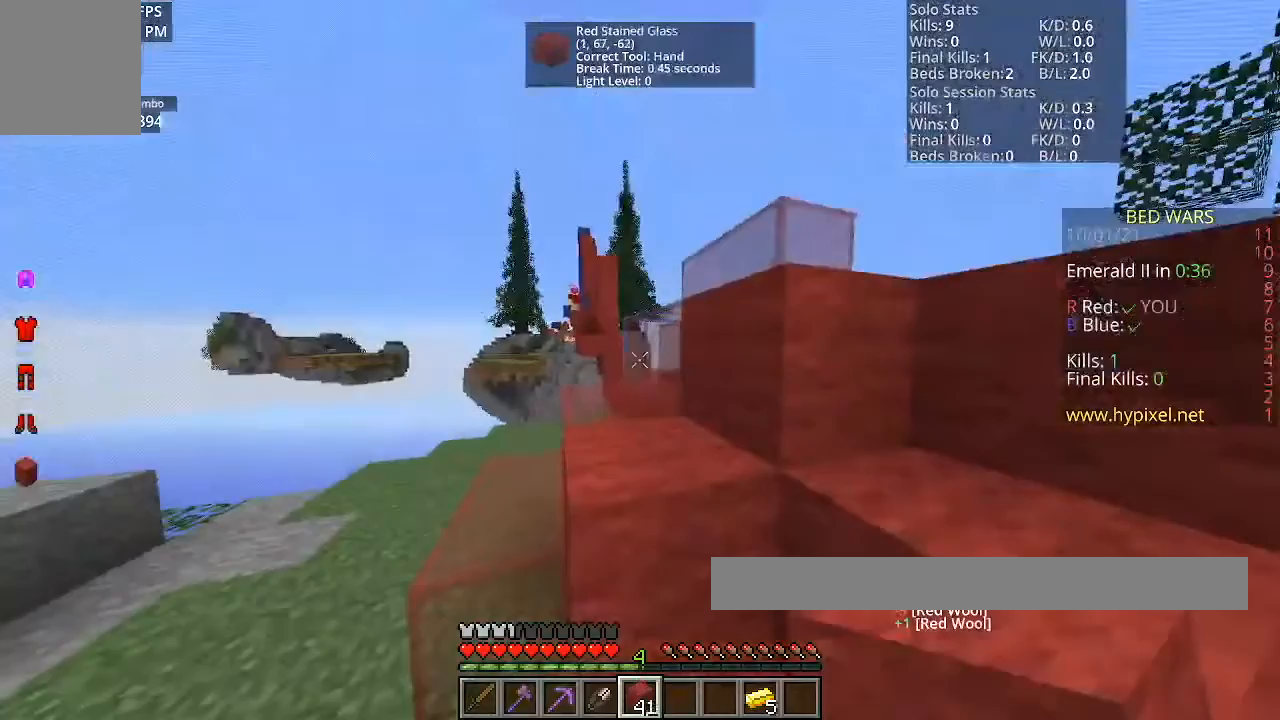
{"keys": [], "mouse": ["right"], "events": [[500, "mouse_right", "down"]]}
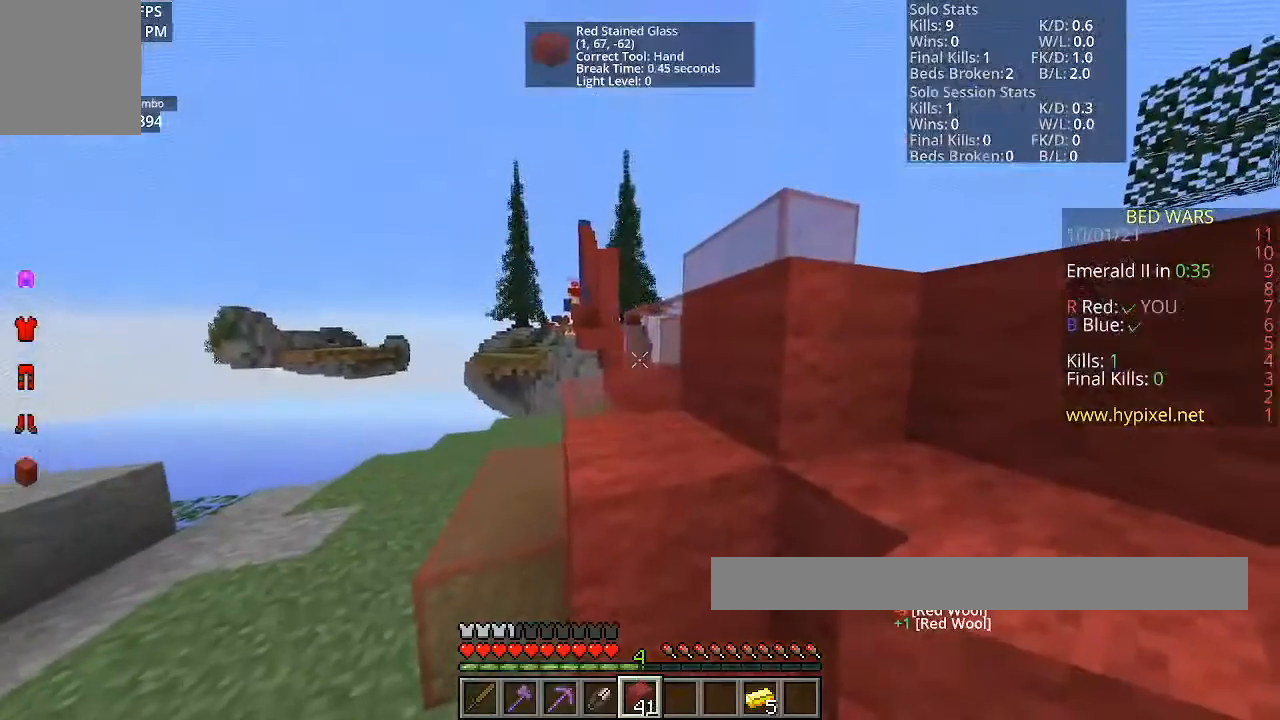
{"keys": ["a"], "mouse": [], "events": [[267, "a", "down"], [300, "mouse_right", "up"]]}
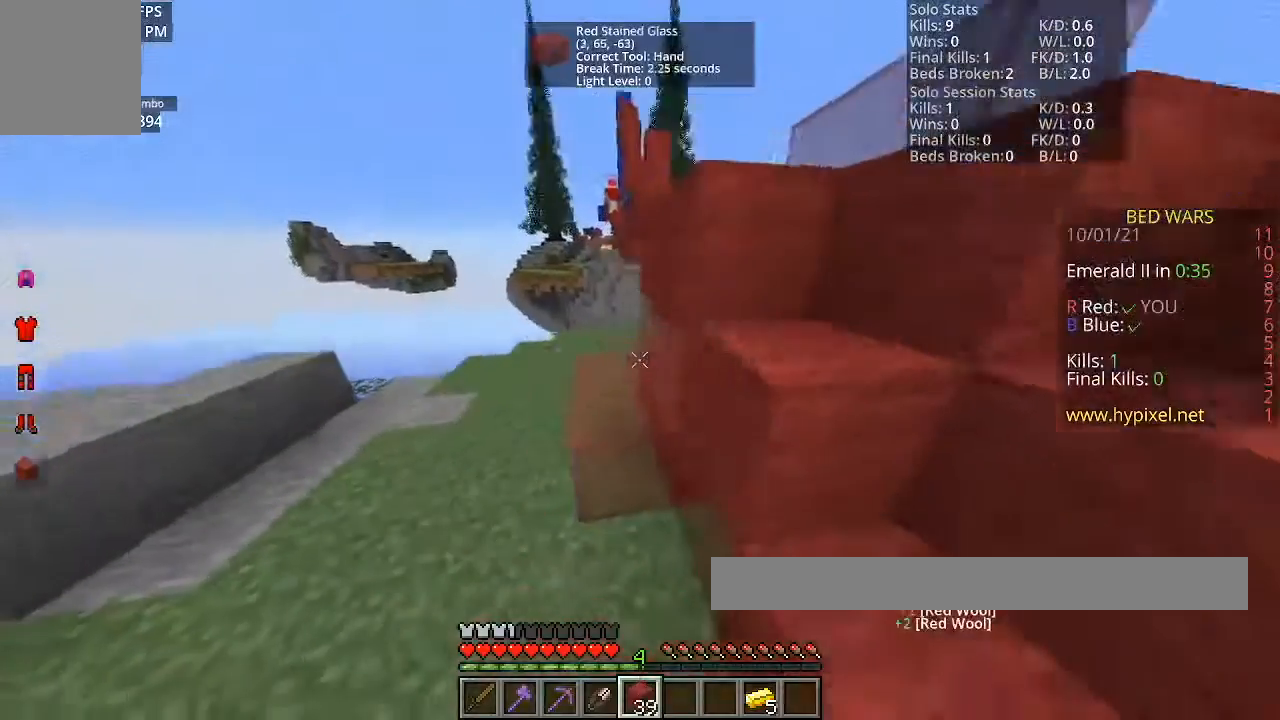
{"keys": [], "mouse": [], "events": [[167, "a", "up"]]}
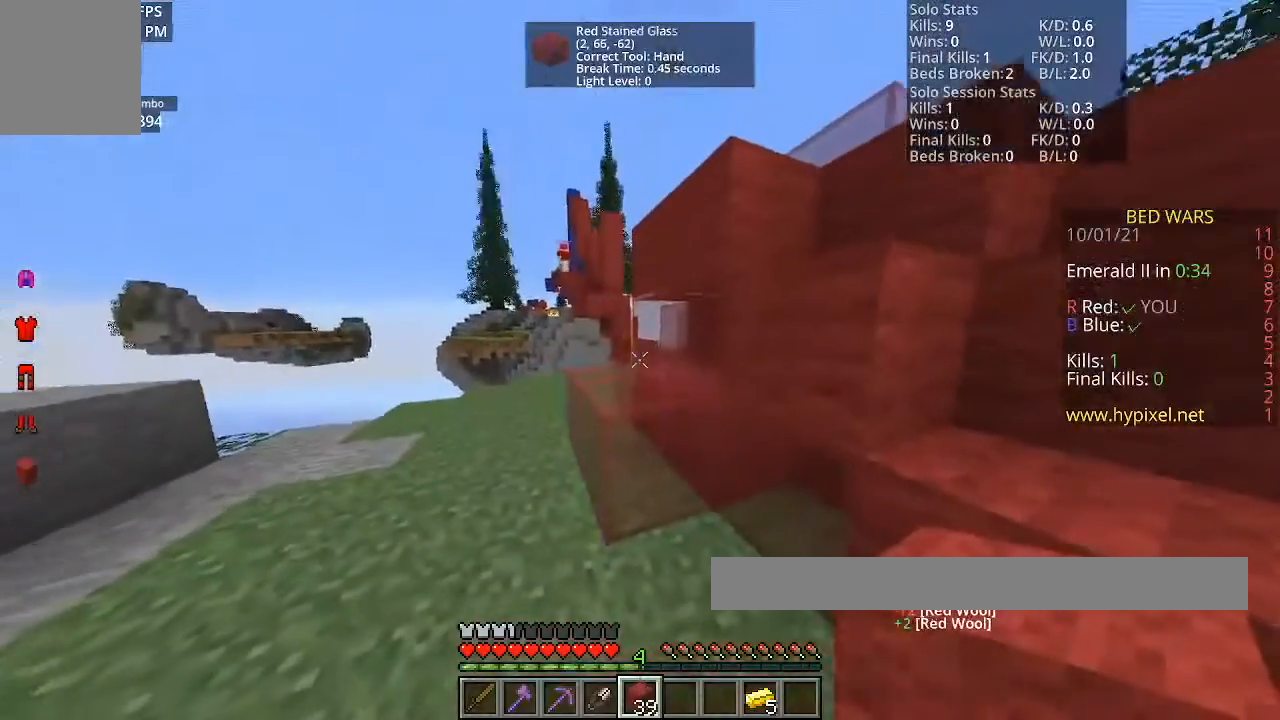
{"keys": ["s"], "mouse": [], "events": [[134, "mouse_right", "down"], [434, "mouse_right", "up"], [434, "s", "down"]]}
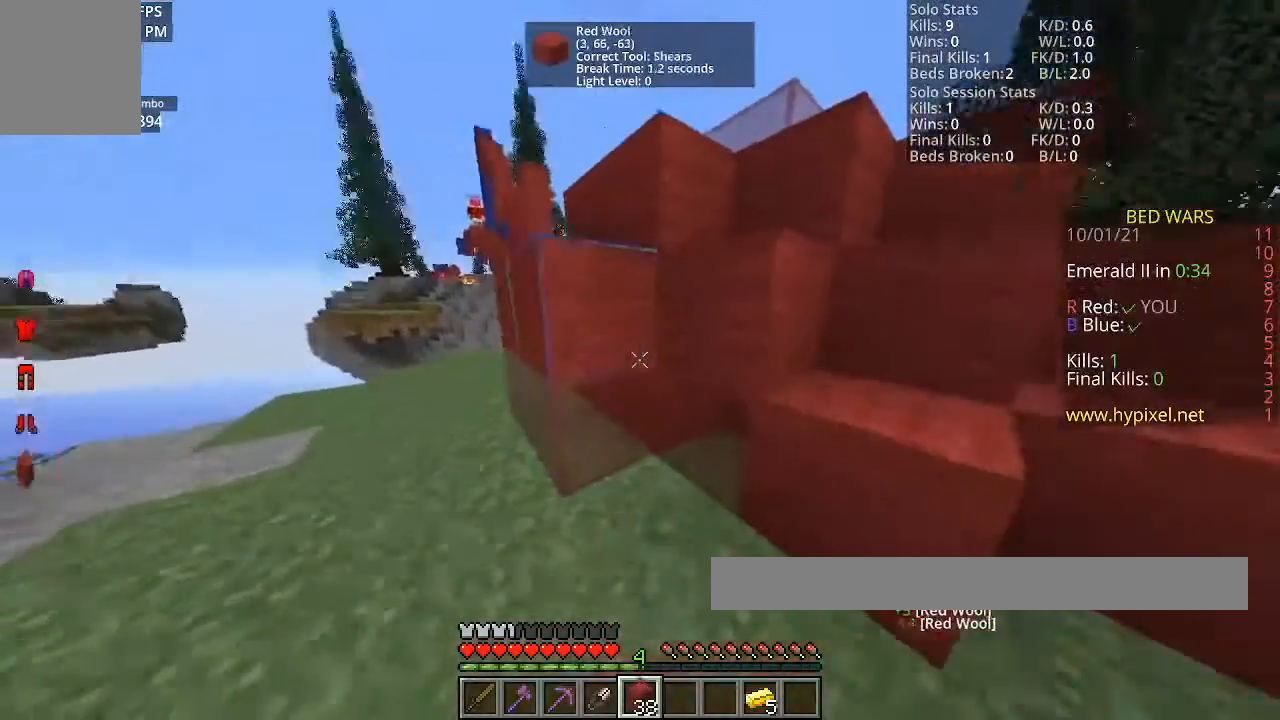
{"keys": ["a"], "mouse": [], "events": [[167, "mouse_right", "down"], [167, "s", "up"], [267, "a", "down"], [333, "mouse_right", "up"]]}
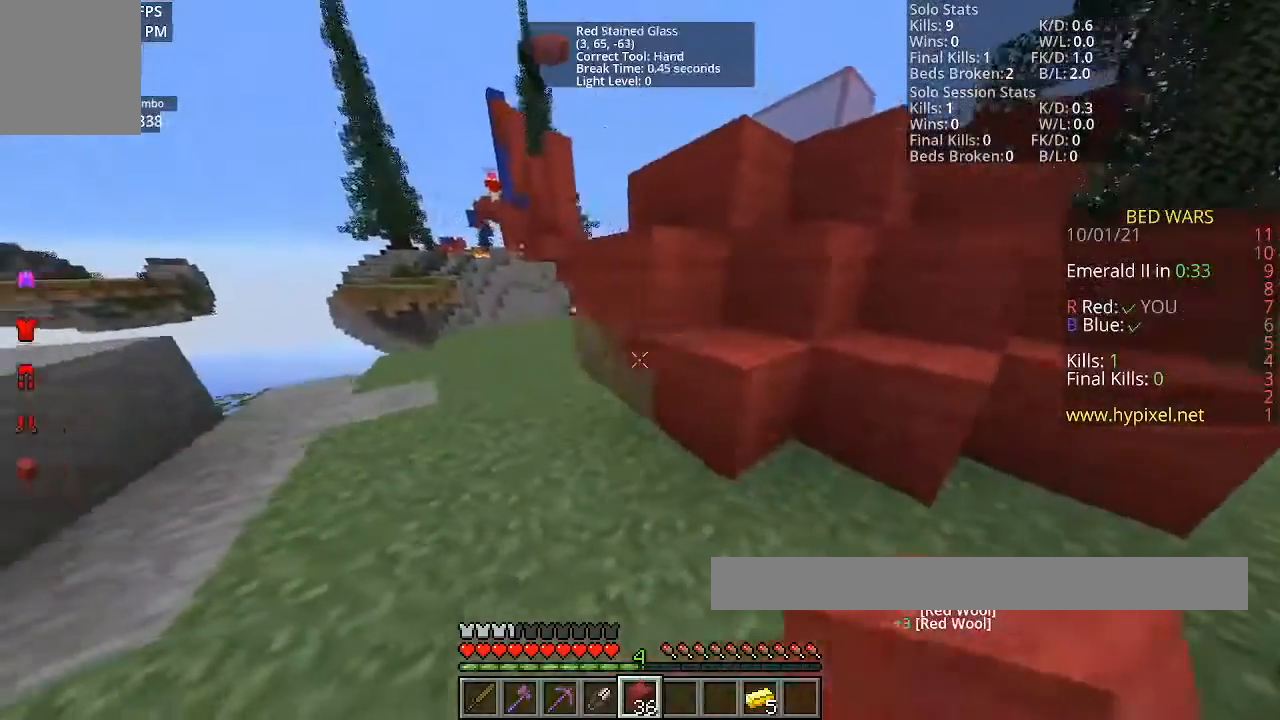
{"keys": ["w"], "mouse": ["right"], "events": [[167, "a", "up"], [167, "mouse_right", "down"], [467, "w", "down"]]}
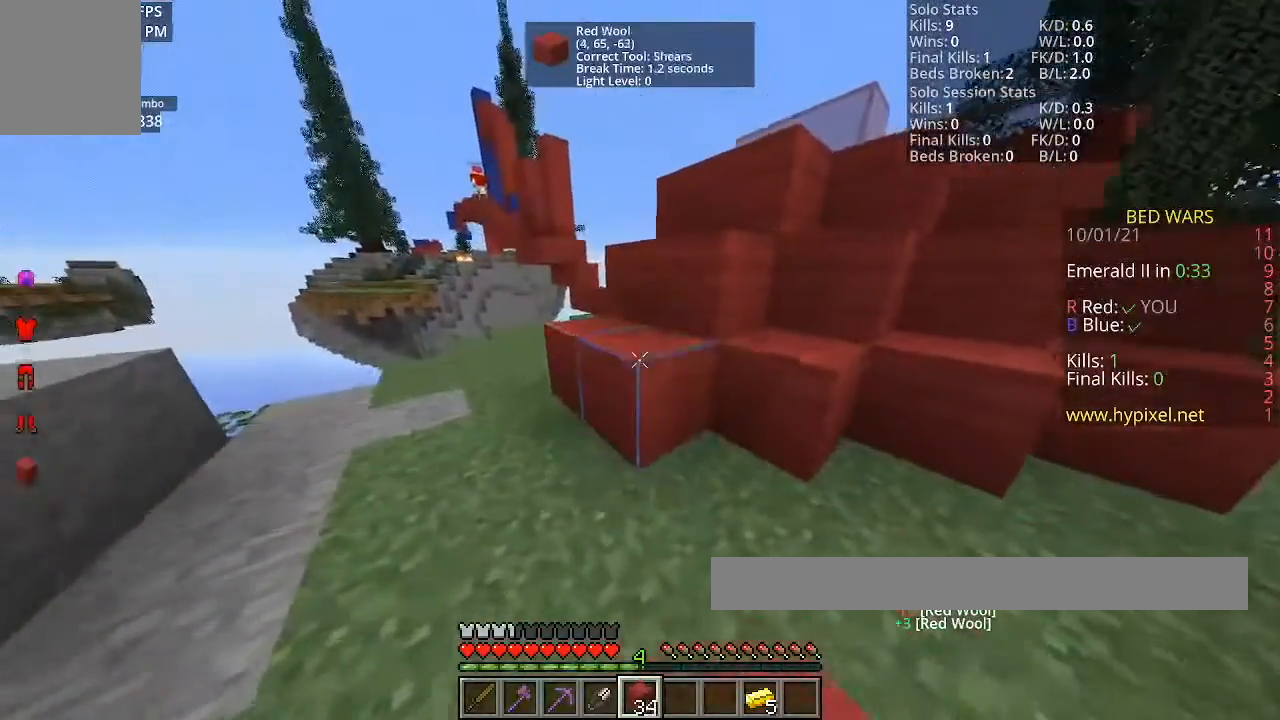
{"keys": ["w"], "mouse": [], "events": [[66, "mouse_right", "up"], [133, "space", "down"], [400, "space", "up"]]}
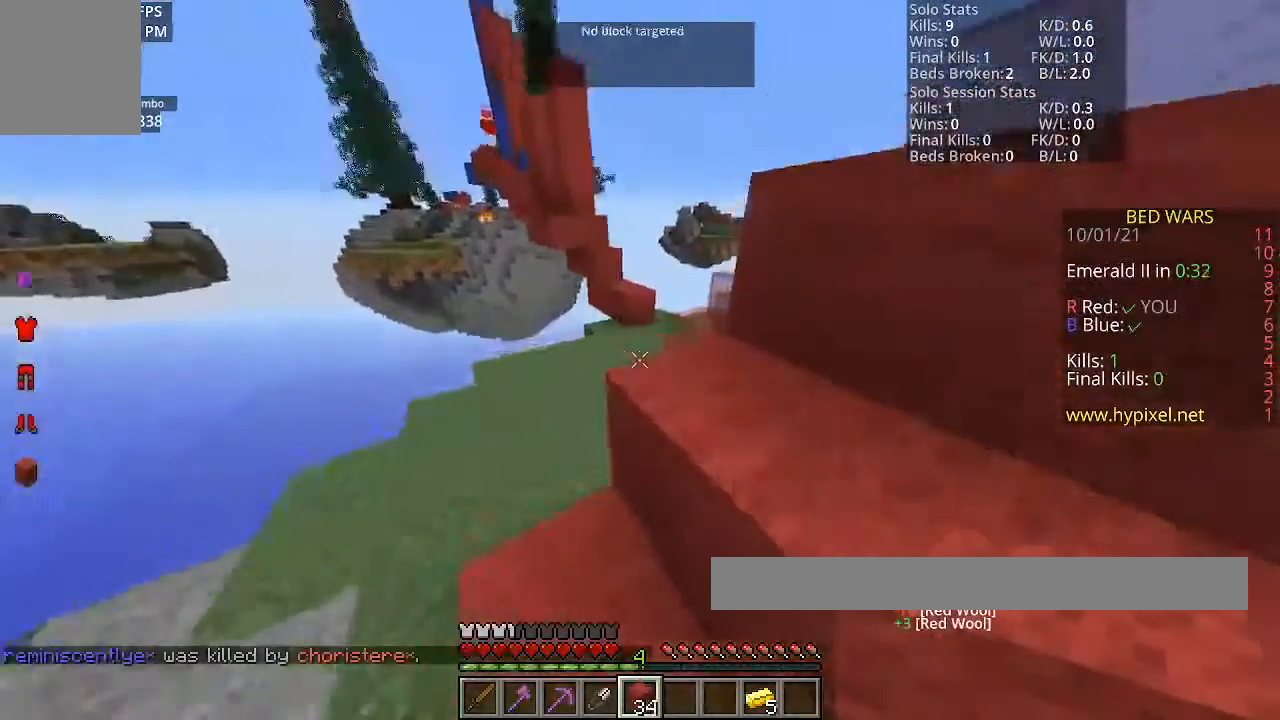
{"keys": [], "mouse": [], "events": [[34, "w", "up"], [334, "a", "down"], [467, "a", "up"]]}
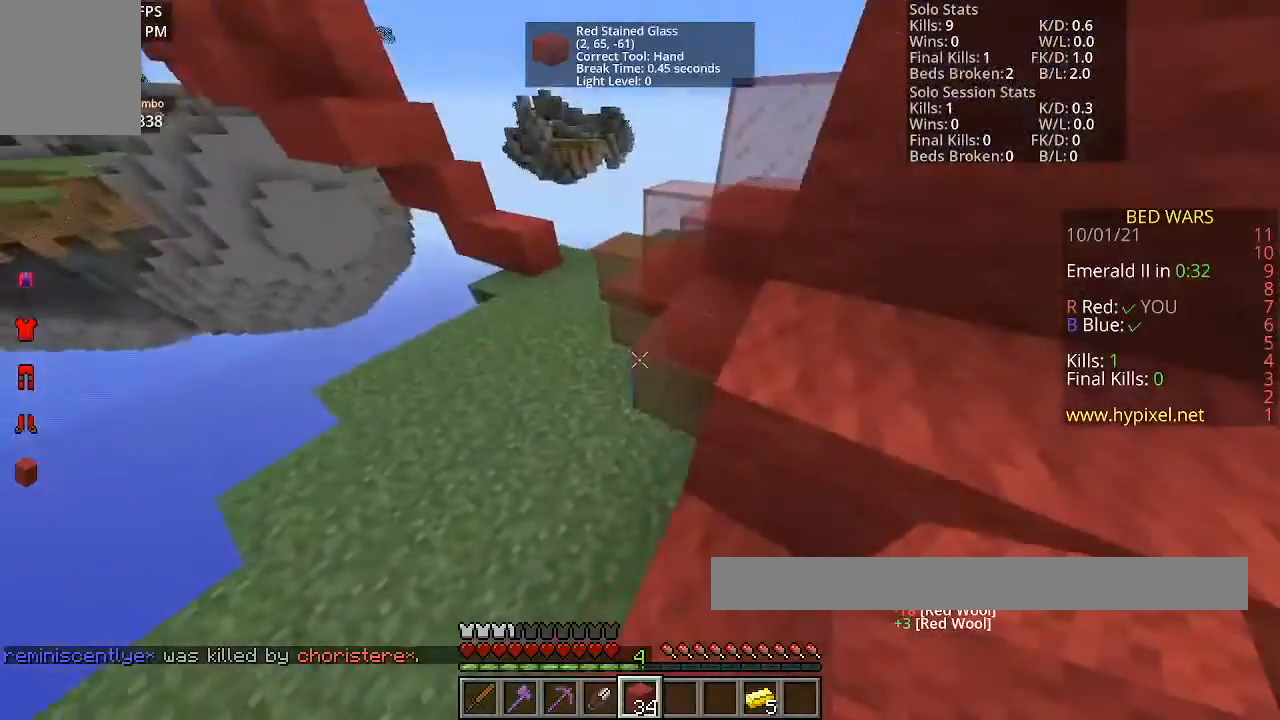
{"keys": [], "mouse": ["right"], "events": [[200, "mouse_right", "down"]]}
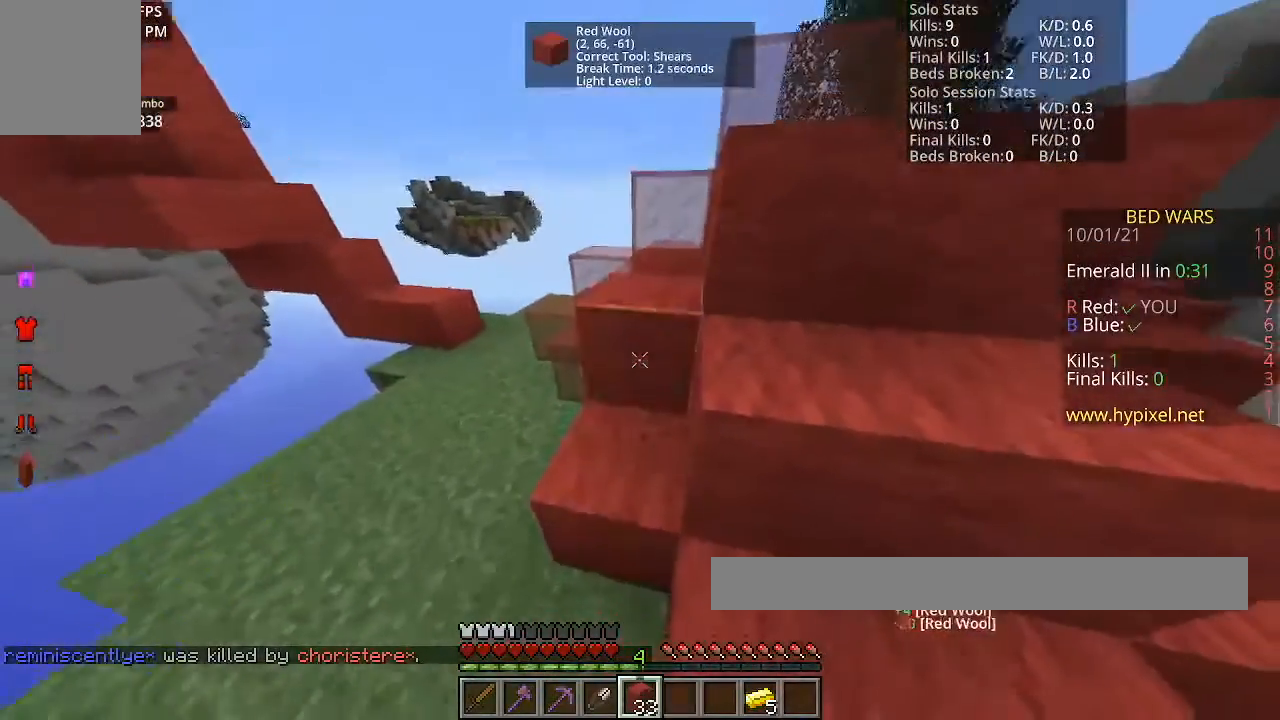
{"keys": ["w"], "mouse": [], "events": [[34, "mouse_right", "up"], [100, "w", "down"], [167, "space", "down"], [434, "space", "up"]]}
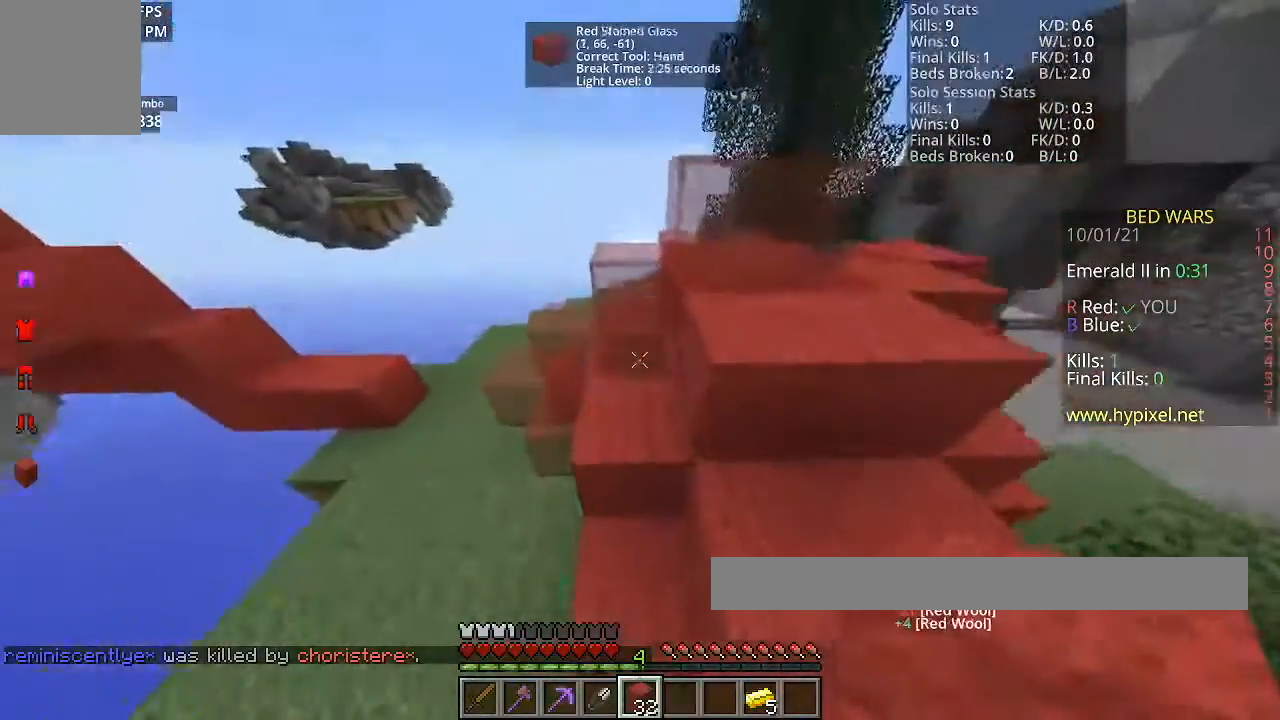
{"keys": ["space", "w"], "mouse": [], "events": [[66, "mouse_right", "down"], [66, "w", "up"], [233, "mouse_right", "up"], [333, "w", "down"], [400, "space", "down"]]}
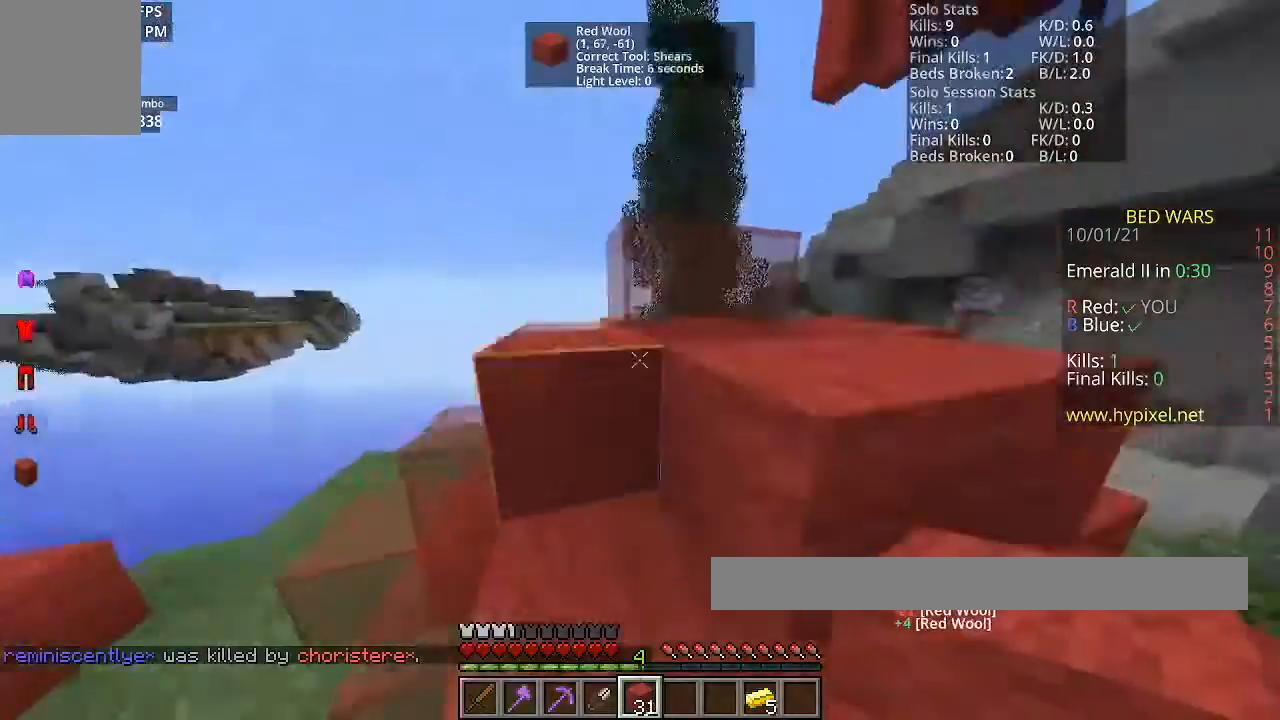
{"keys": [], "mouse": [], "events": [[134, "space", "up"], [300, "w", "up"]]}
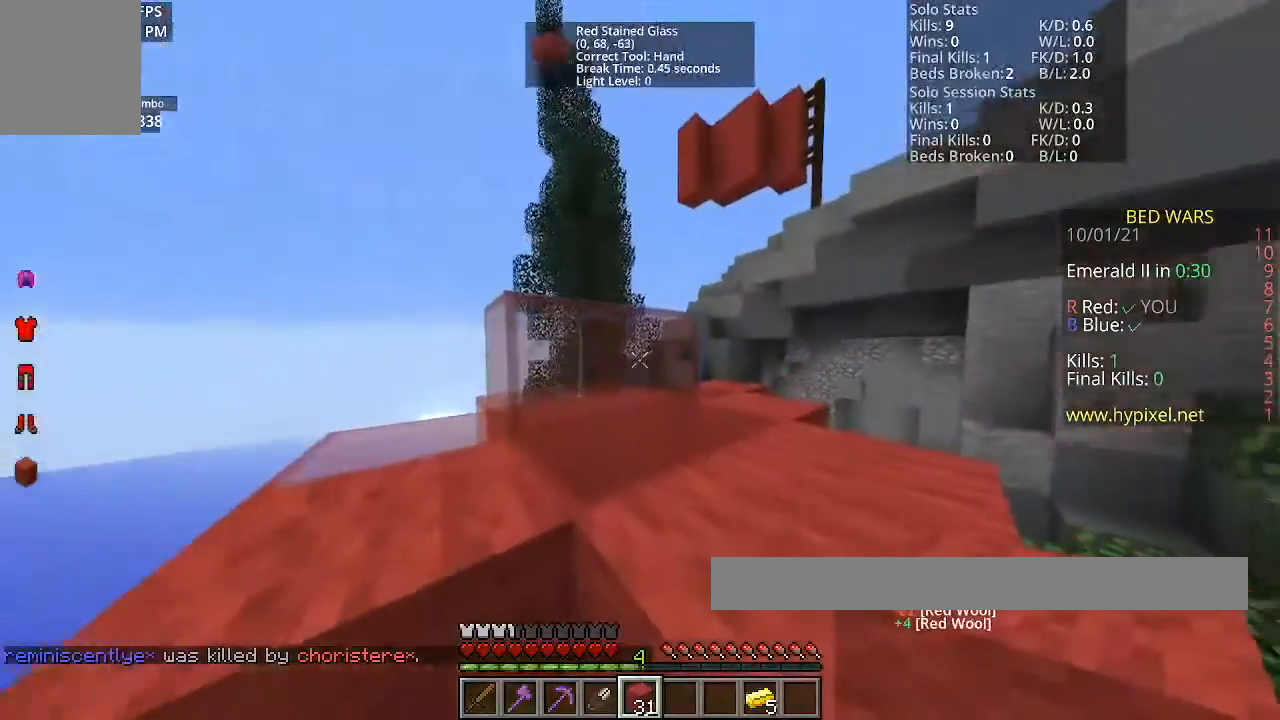
{"keys": ["space", "w"], "mouse": [], "events": [[100, "mouse_right", "down"], [367, "w", "down"], [400, "mouse_right", "up"], [467, "space", "down"]]}
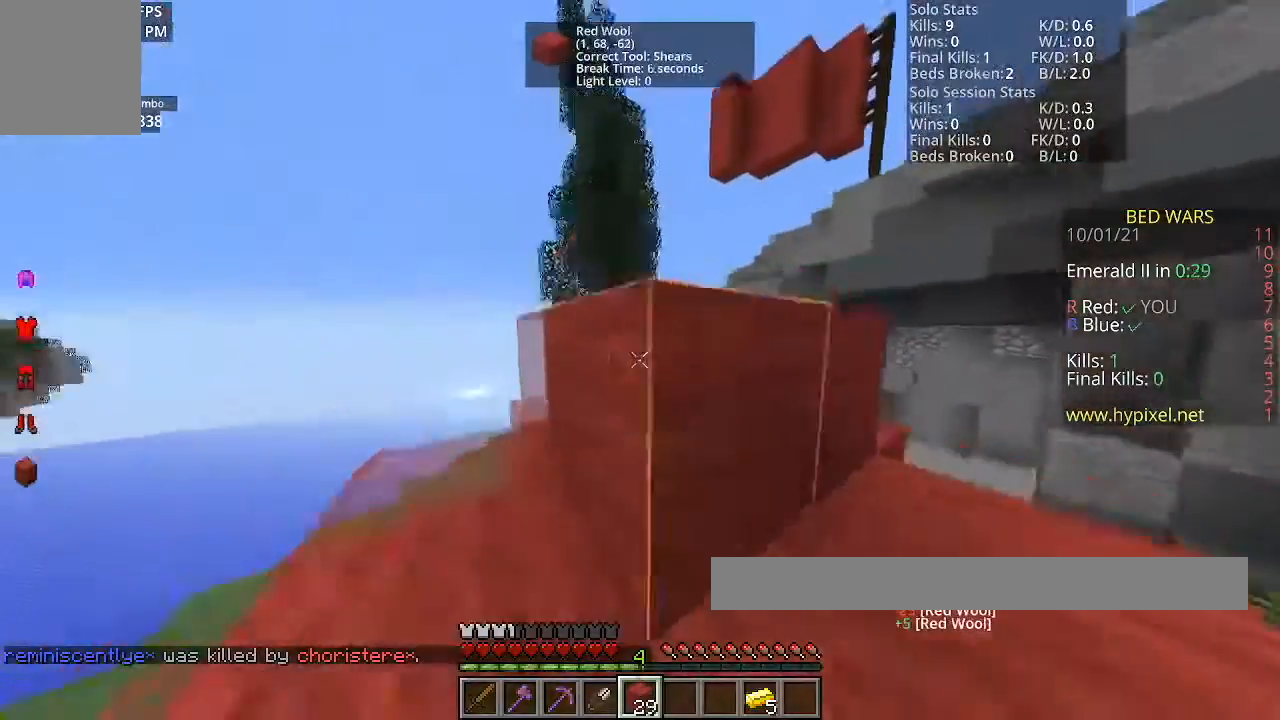
{"keys": ["space", "w"], "mouse": [], "events": []}
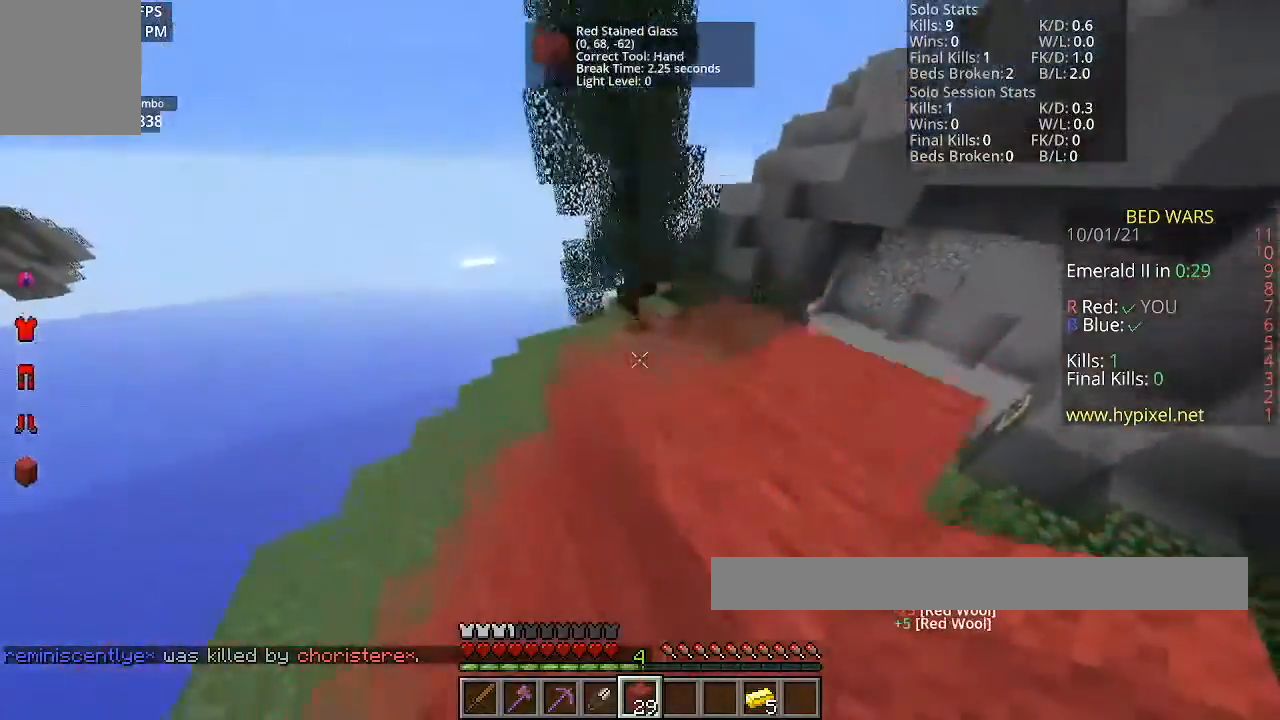
{"keys": [], "mouse": [], "events": [[134, "a", "down"], [200, "space", "up"], [200, "w", "up"], [501, "a", "up"]]}
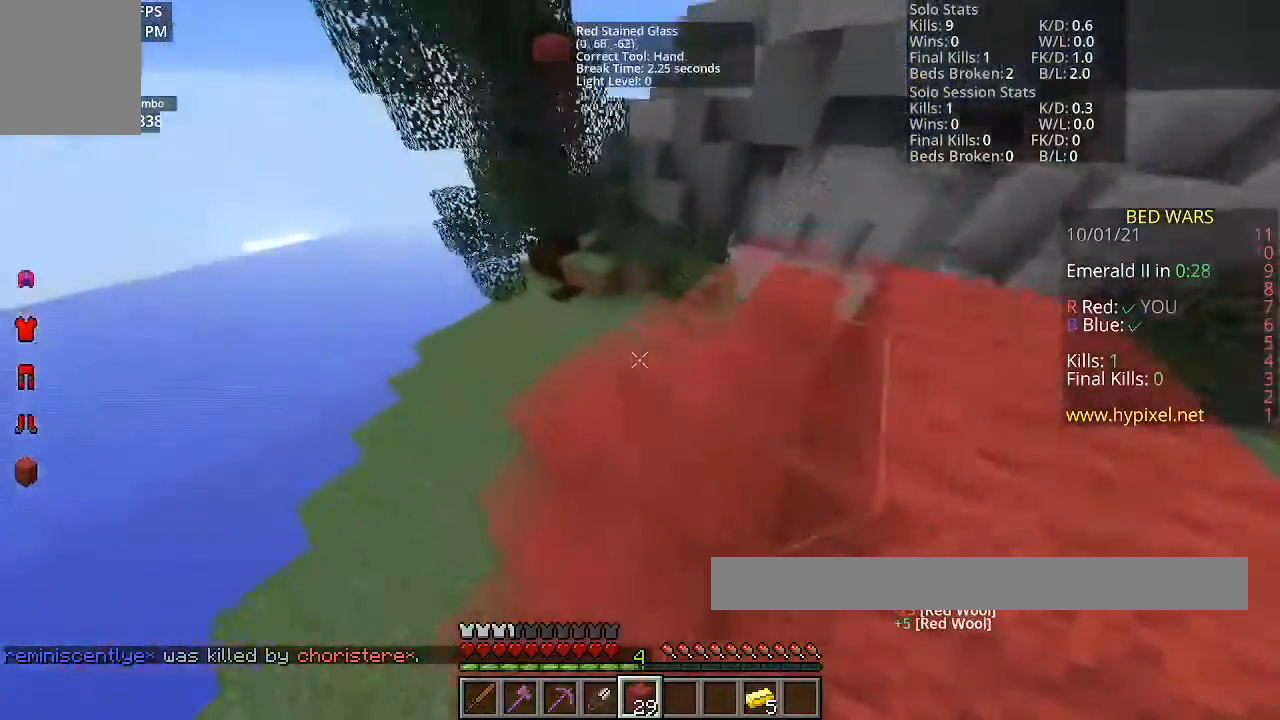
{"keys": [], "mouse": ["right"], "events": [[400, "mouse_right", "down"]]}
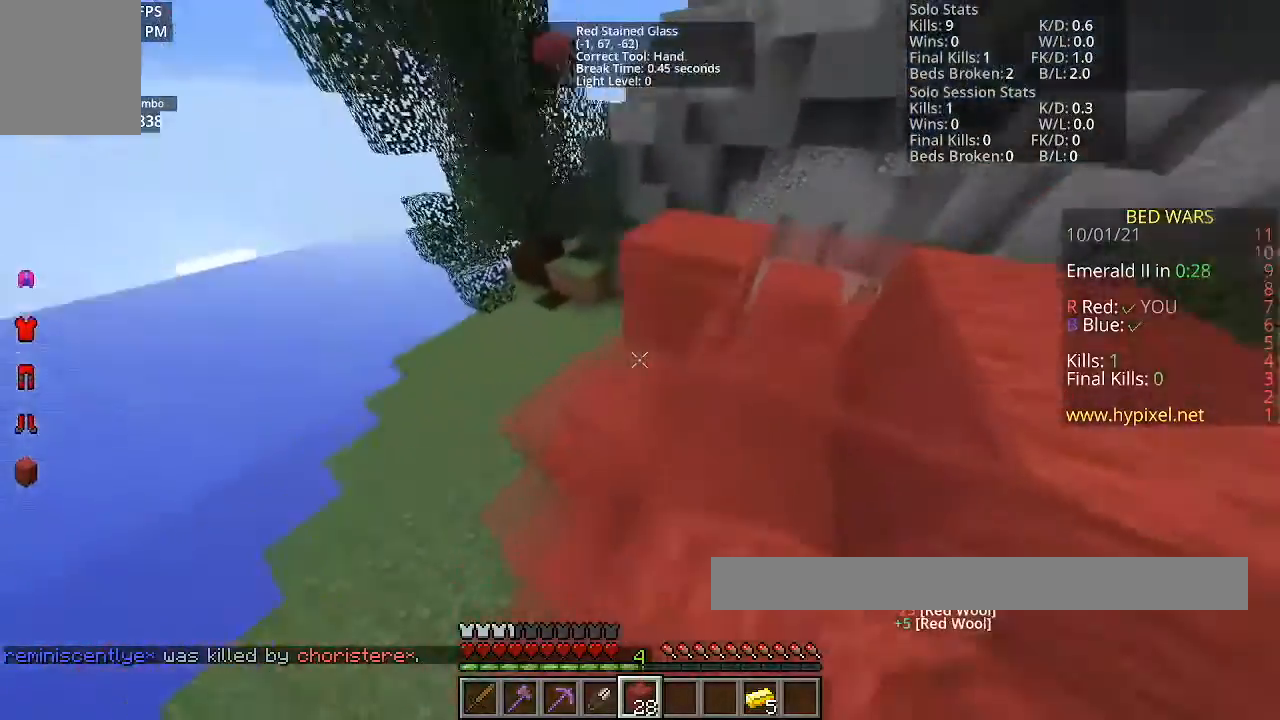
{"keys": [], "mouse": [], "events": [[201, "mouse_right", "up"], [201, "s", "down"], [301, "s", "up"]]}
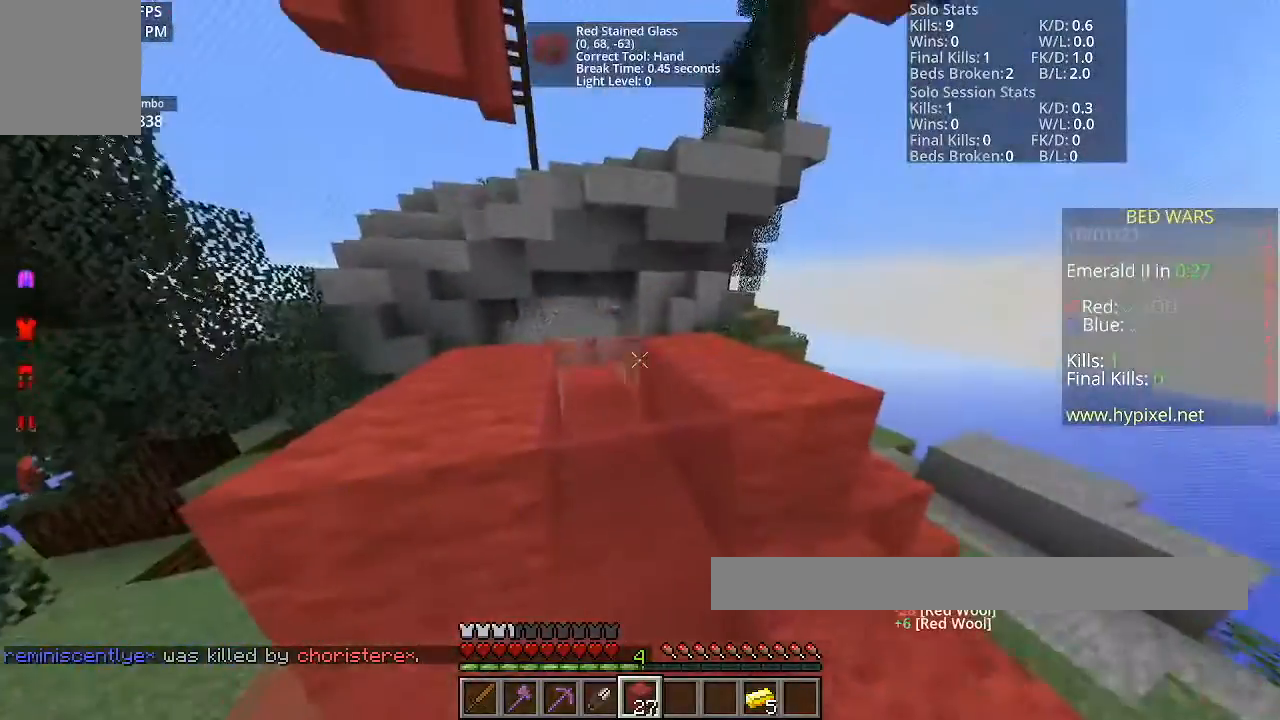
{"keys": ["s"], "mouse": [], "events": [[167, "mouse_right", "down"], [434, "s", "down"], [467, "mouse_right", "up"]]}
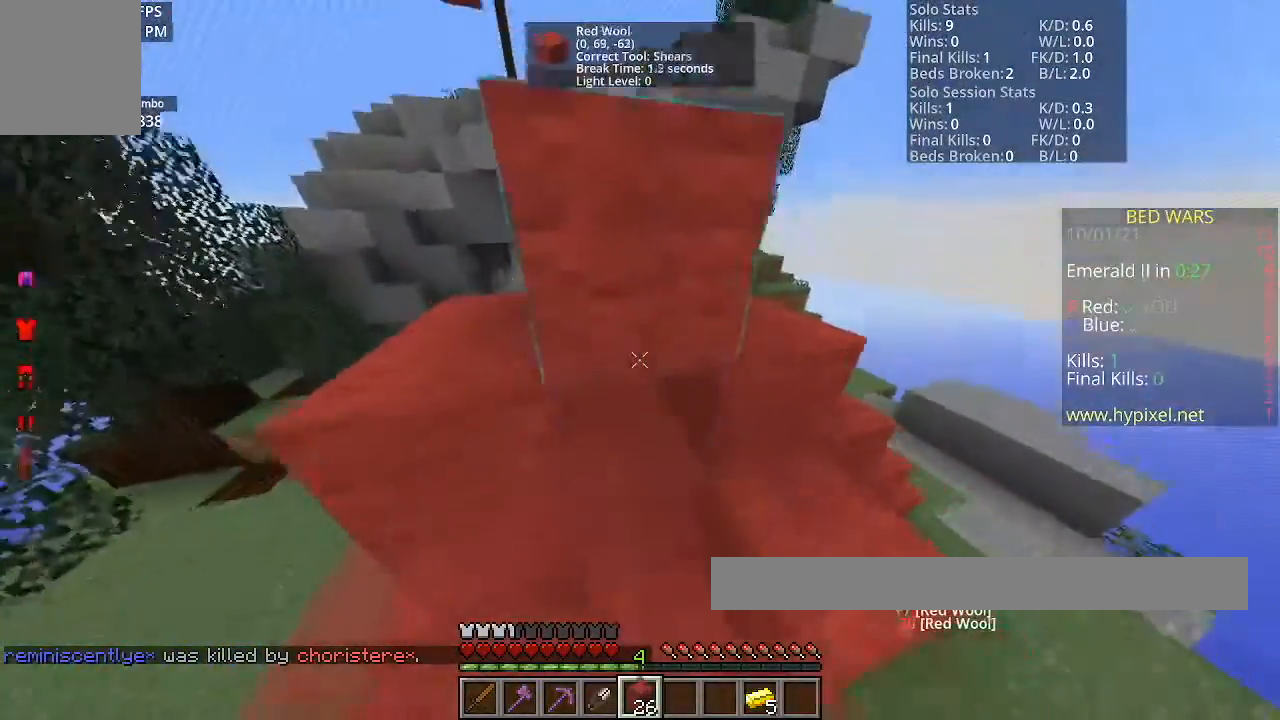
{"keys": [], "mouse": [], "events": [[200, "mouse_right", "down"], [334, "mouse_right", "up"], [334, "s", "up"]]}
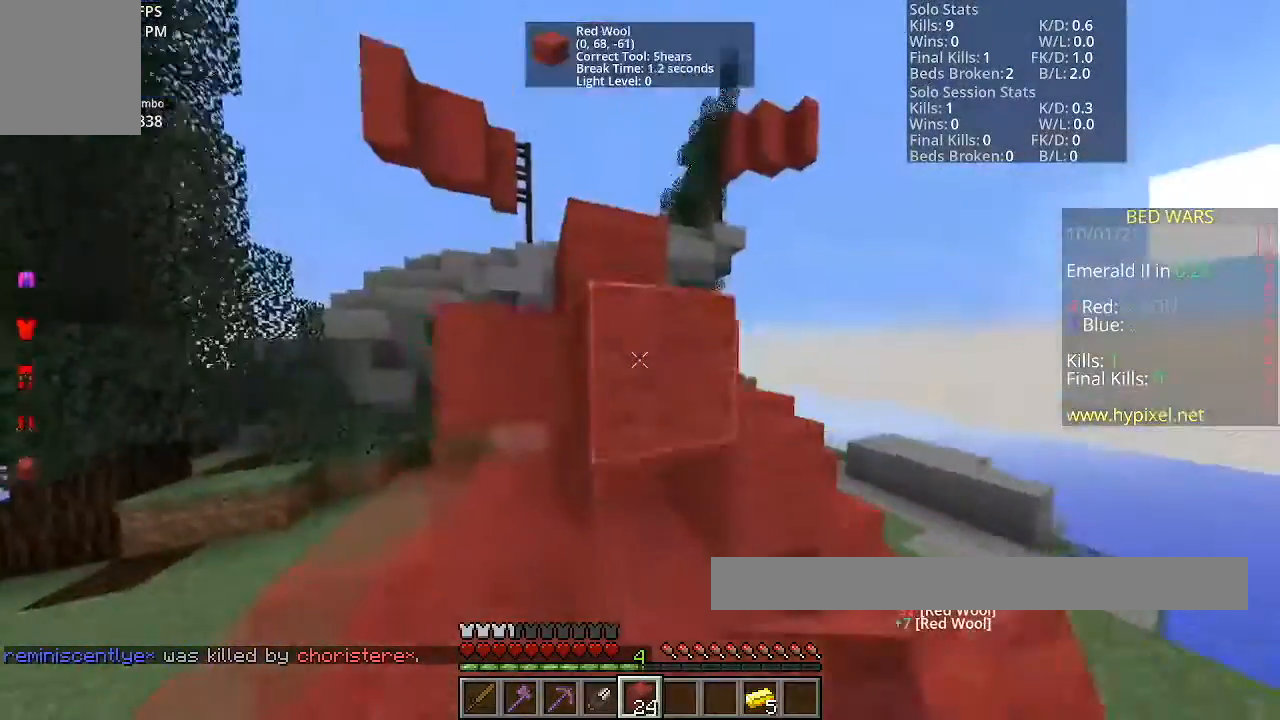
{"keys": [], "mouse": [], "events": [[167, "mouse_right", "down"], [267, "mouse_right", "up"]]}
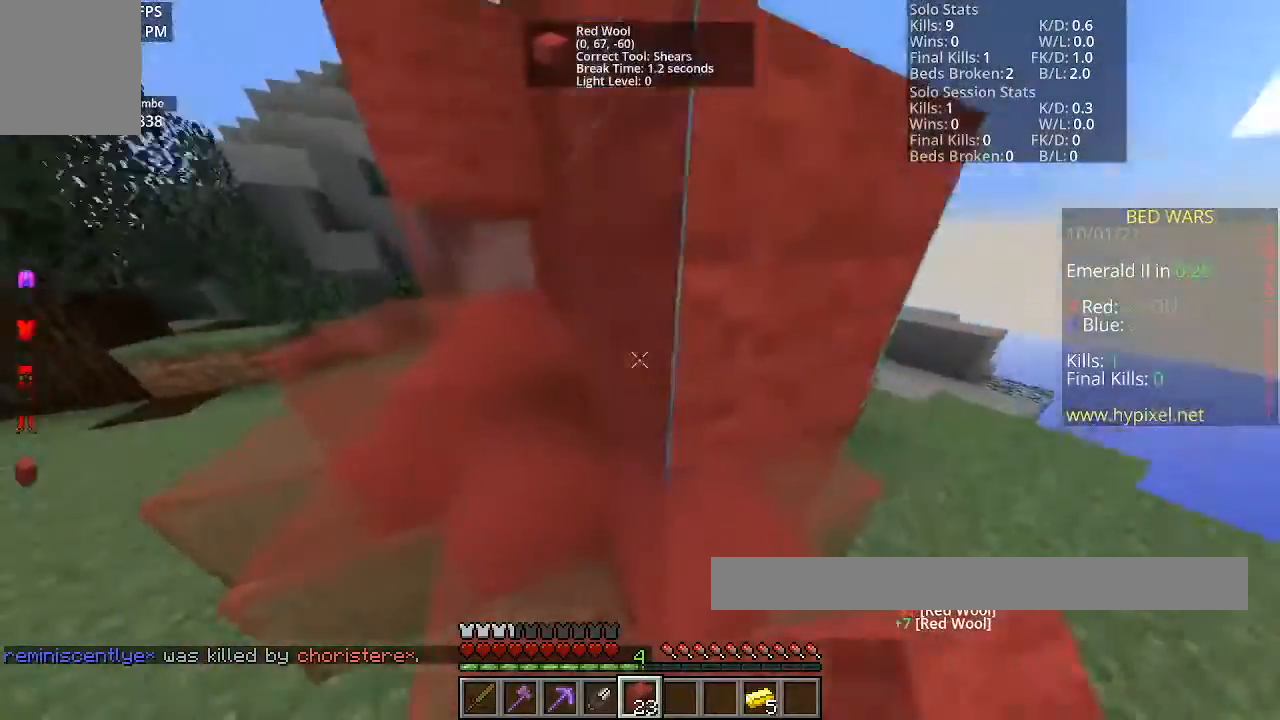
{"keys": [], "mouse": ["right"], "events": [[201, "mouse_right", "down"]]}
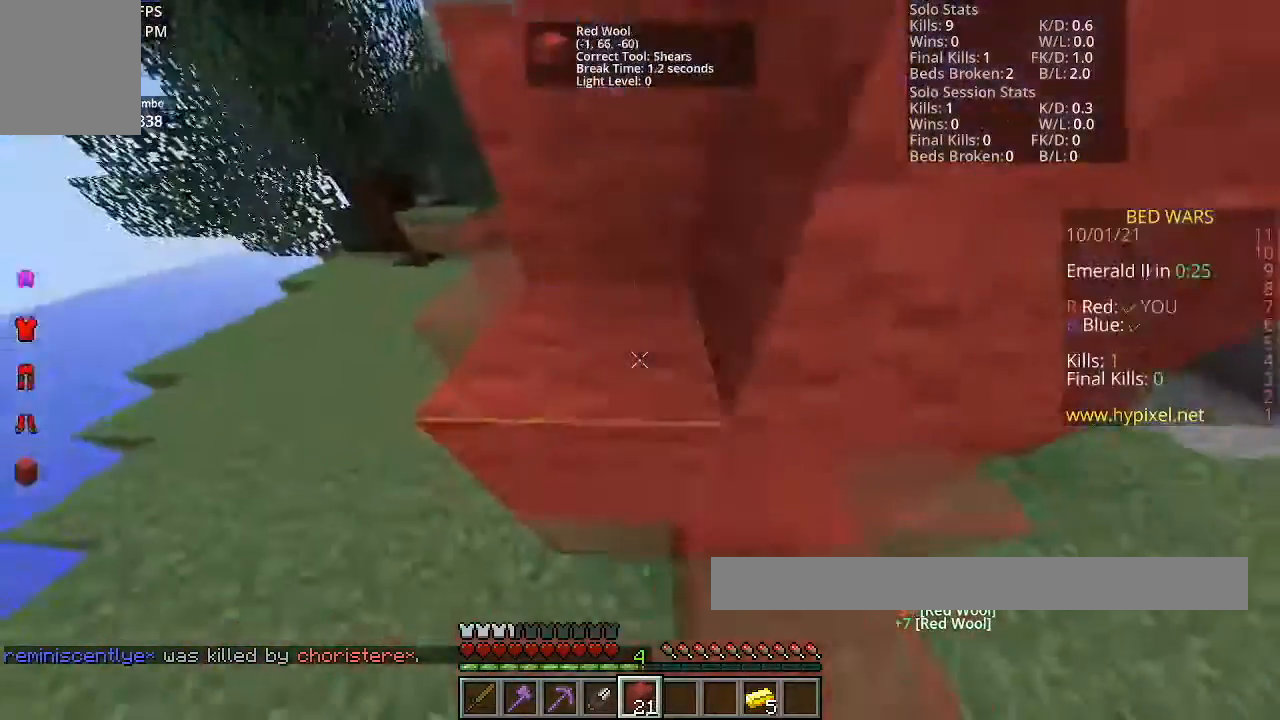
{"keys": [], "mouse": ["right"], "events": [[100, "mouse_right", "up"], [133, "s", "down"], [467, "mouse_right", "down"], [467, "s", "up"]]}
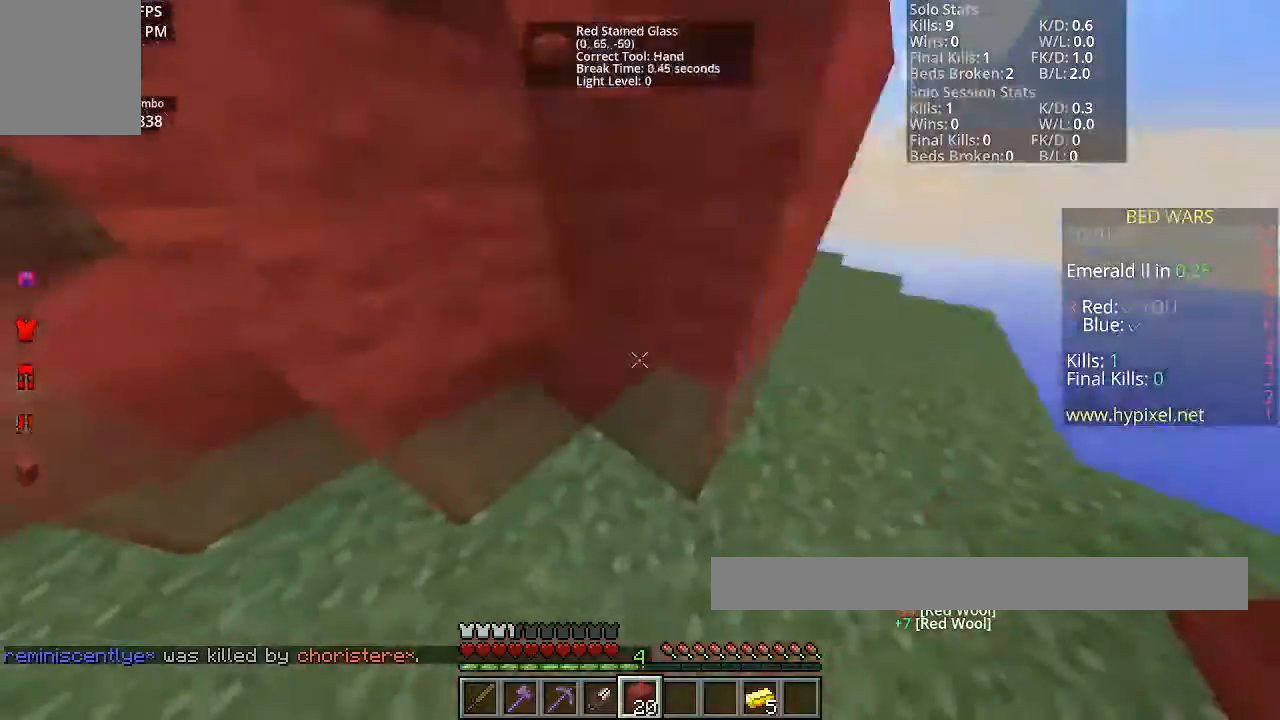
{"keys": [], "mouse": ["right"], "events": [[100, "mouse_right", "up"], [234, "d", "down"], [401, "mouse_right", "down"], [467, "d", "up"]]}
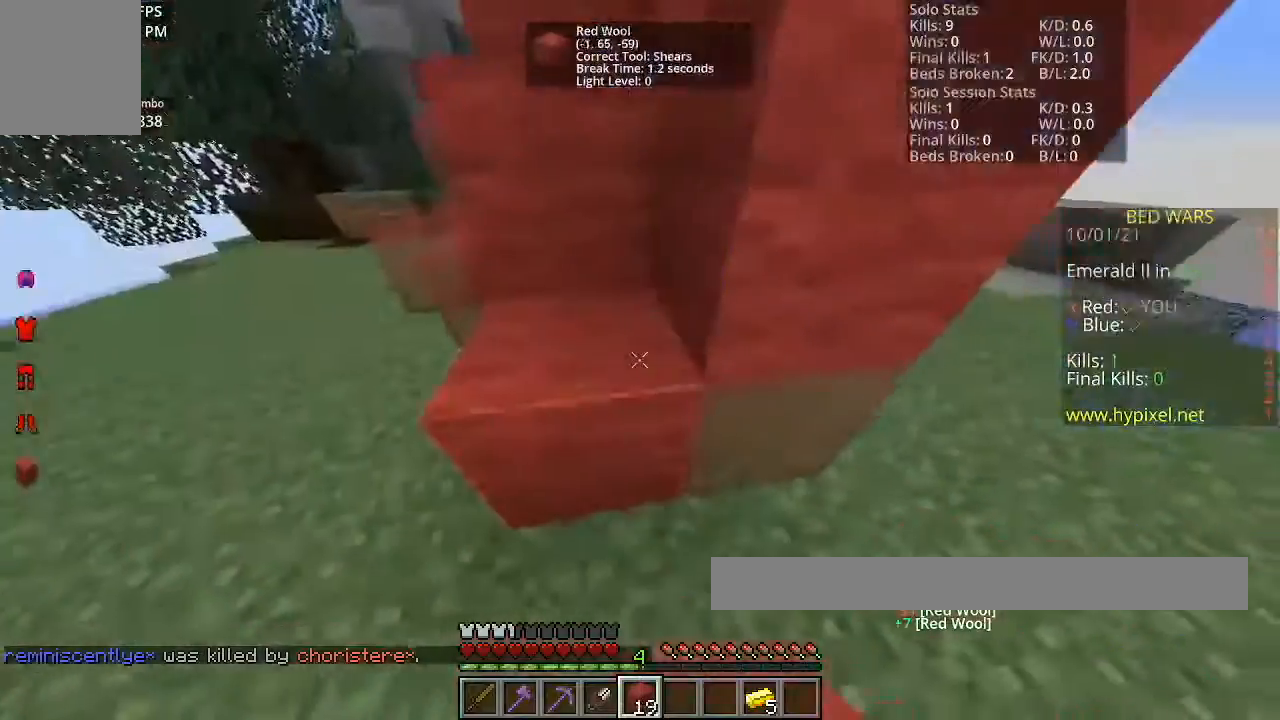
{"keys": [], "mouse": [], "events": [[33, "d", "down"], [33, "mouse_right", "up"], [333, "w", "down"], [467, "d", "up"], [467, "w", "up"]]}
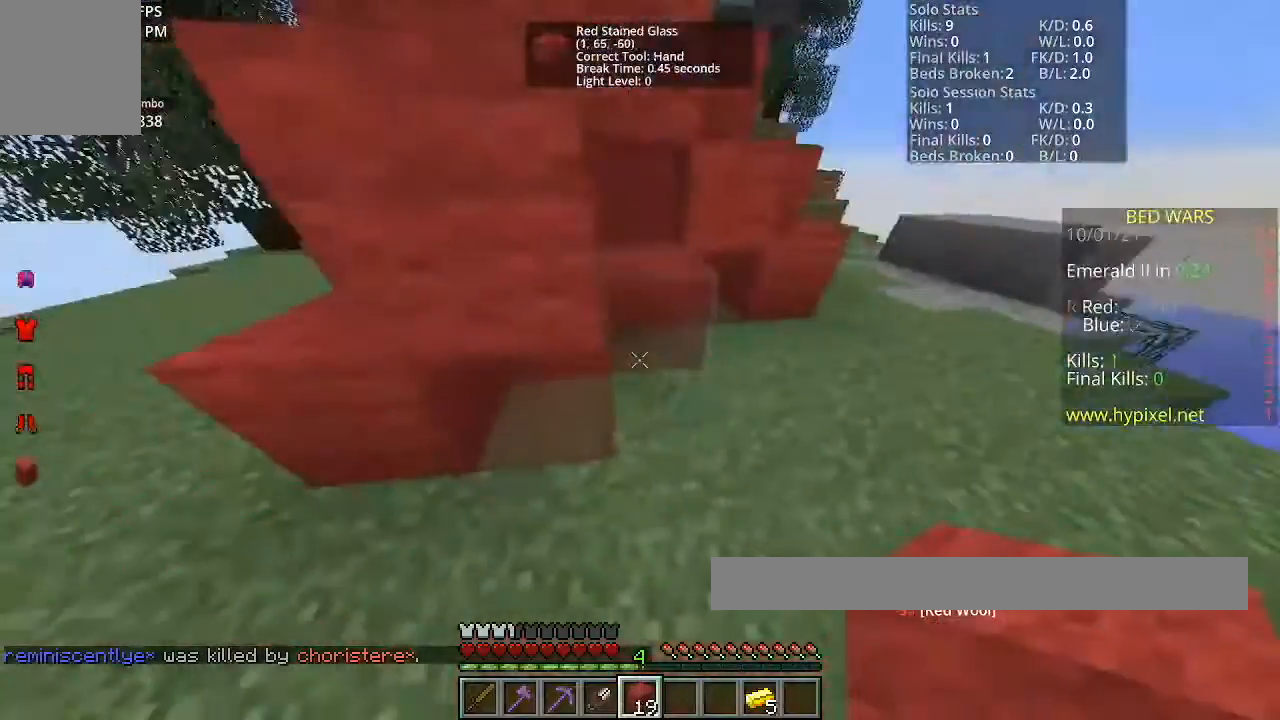
{"keys": [], "mouse": [], "events": [[34, "mouse_right", "down"], [201, "mouse_right", "up"], [301, "d", "down"], [501, "d", "up"]]}
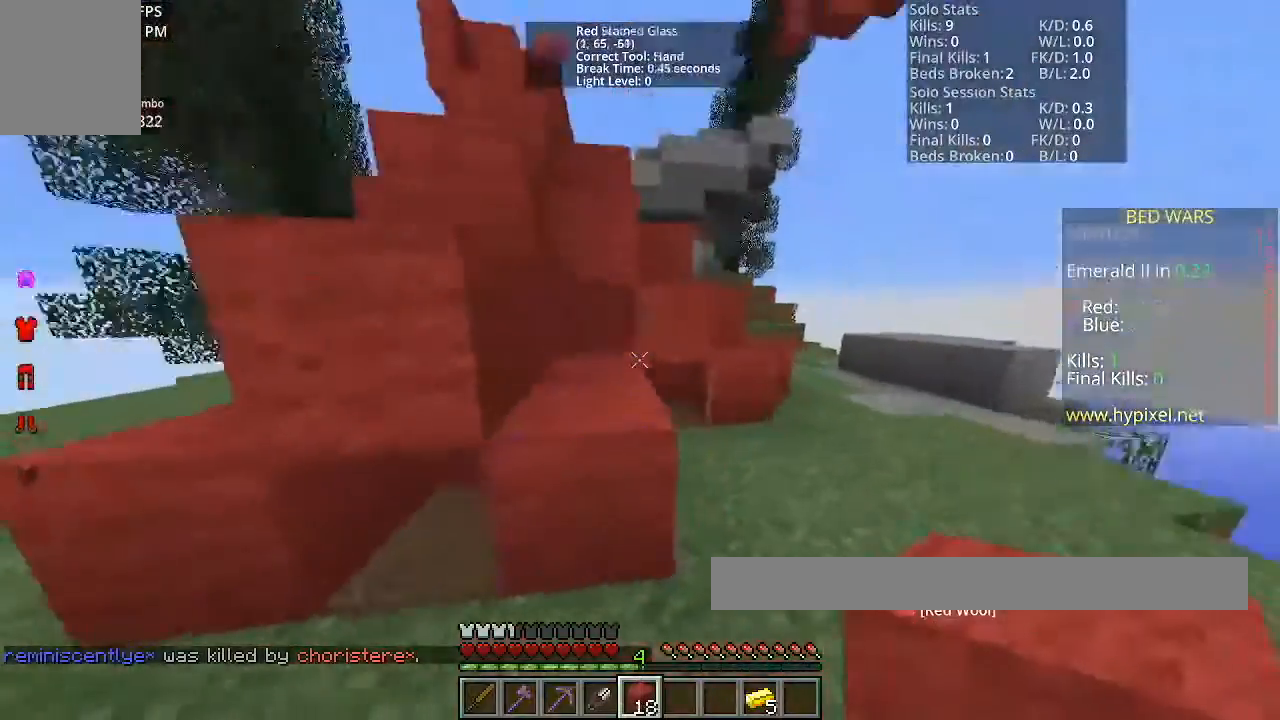
{"keys": ["d"], "mouse": [], "events": [[167, "mouse_right", "down"], [333, "d", "down"], [333, "mouse_right", "up"]]}
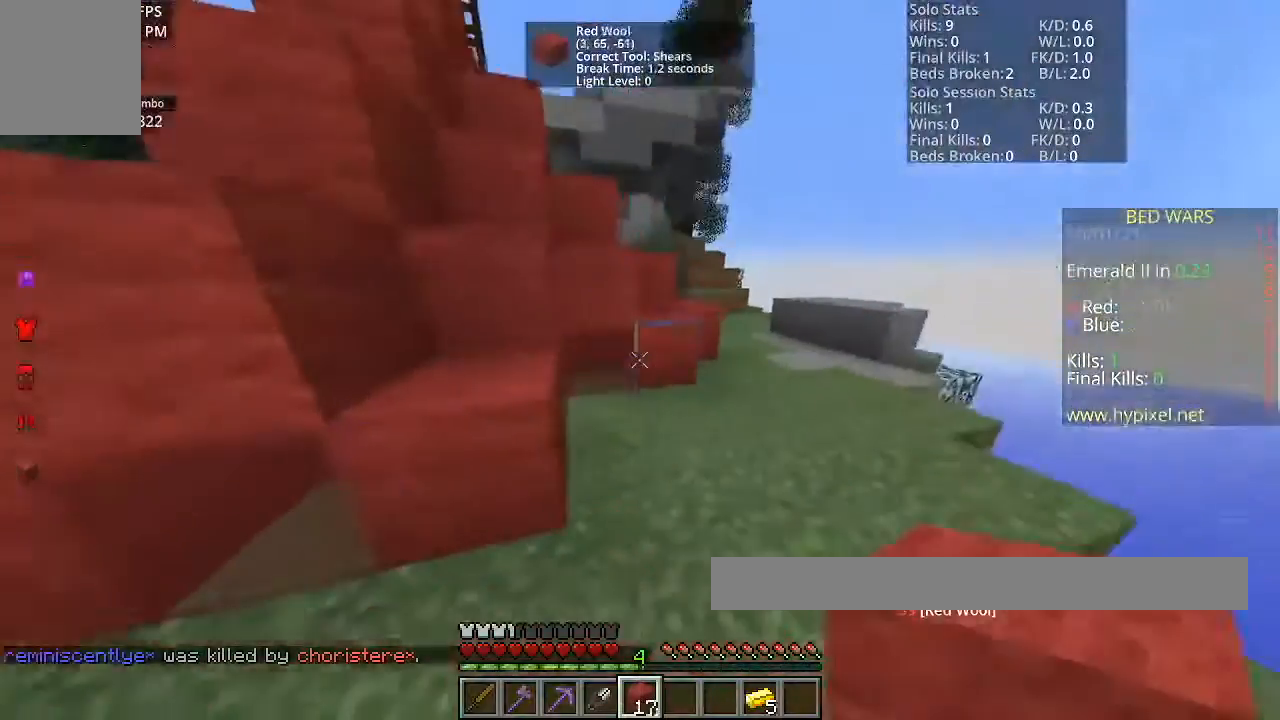
{"keys": [], "mouse": ["right"], "events": [[34, "d", "up"], [100, "mouse_right", "down"], [234, "mouse_right", "up"], [467, "mouse_right", "down"]]}